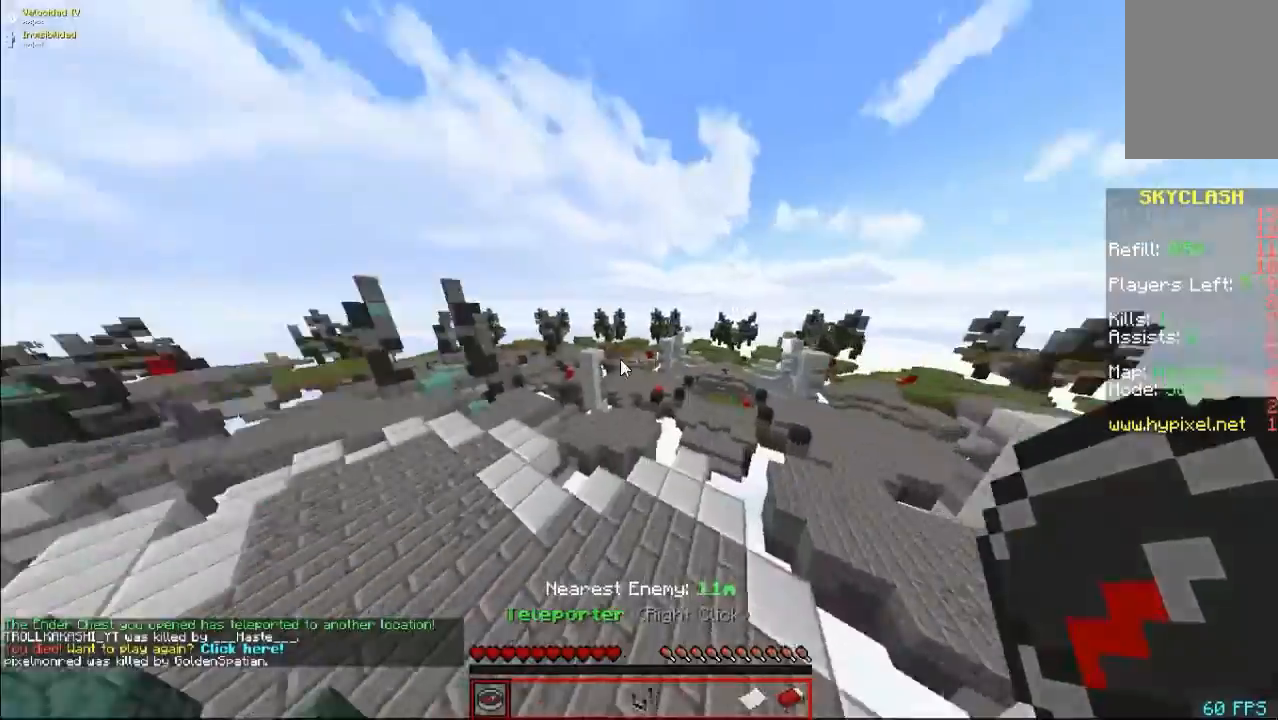
Gameplay with keyboard and mouse; each line is a JSON object with the keys and mouse buttons held at the frame after it. "events" lists presses ("down") and releases ("up") of "a", "d", "s", "w", "mouse_left" and "mouse_right" between this image and that frame as [ms after this image, input, new state], when the widget could be followed in between. "mouse_left", "mouse_right" = the "left", "right" buttons of the "mouse" list. No other keys are recorded. Fast repeated clicks can show as one long hold. Mouse movement is not recorded.
{"keys": [], "mouse": []}
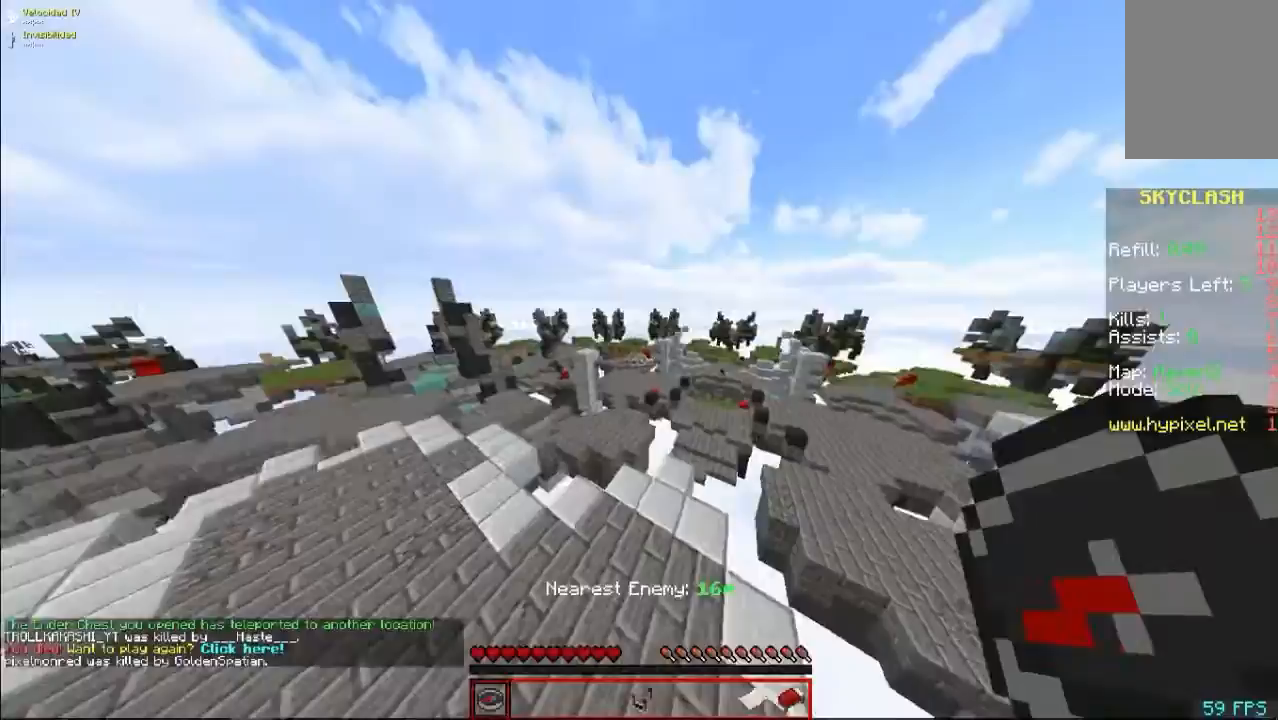
{"keys": [], "mouse": [], "events": [[133, "w", "down"], [200, "w", "up"]]}
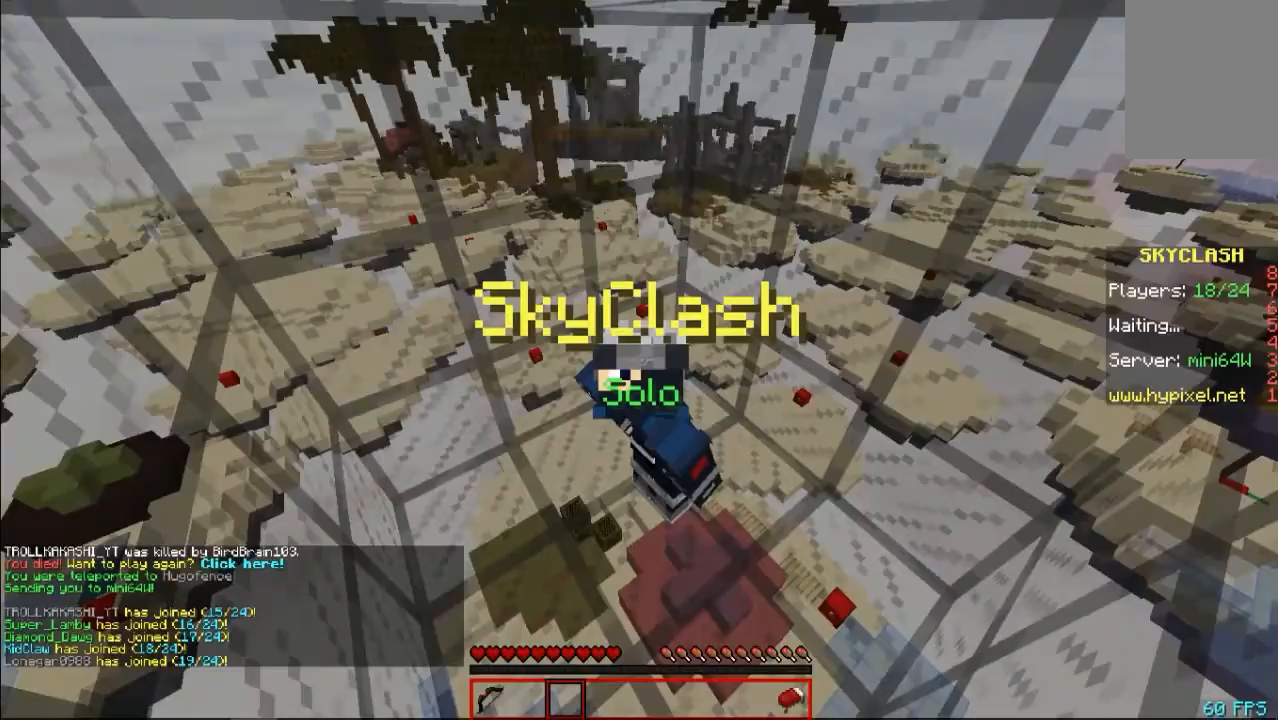
{"keys": [], "mouse": [], "events": []}
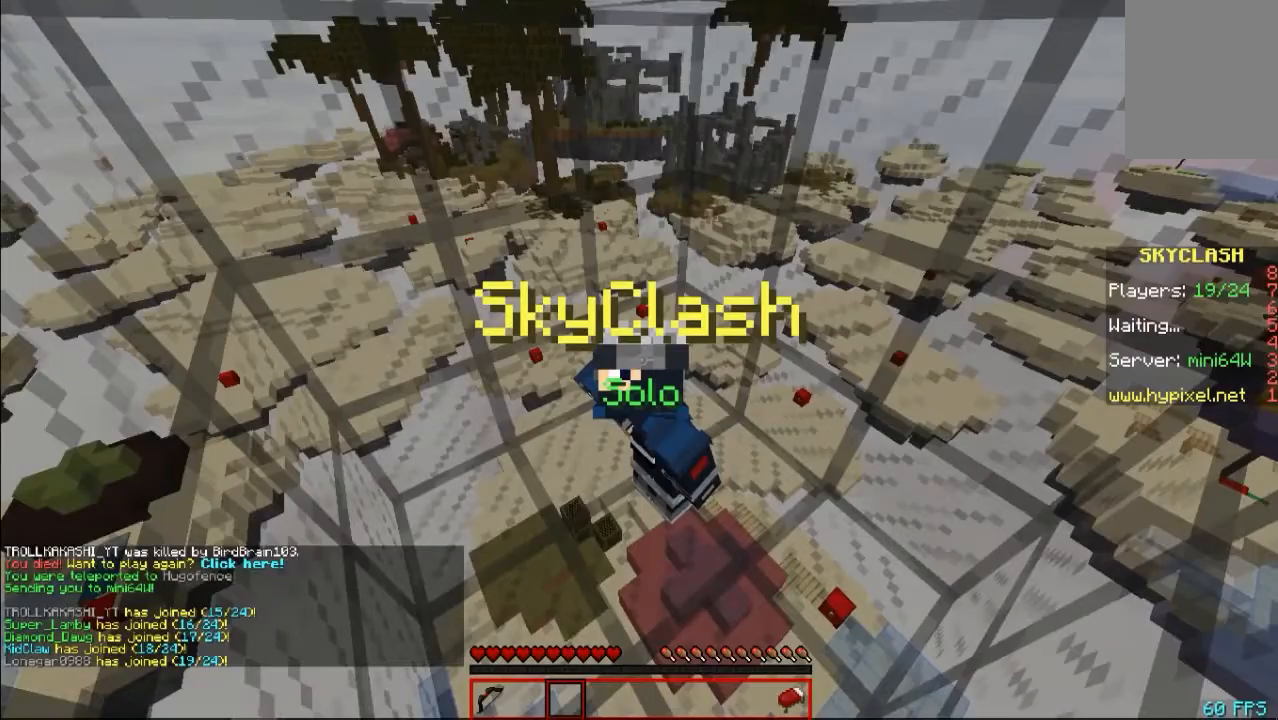
{"keys": [], "mouse": [], "events": []}
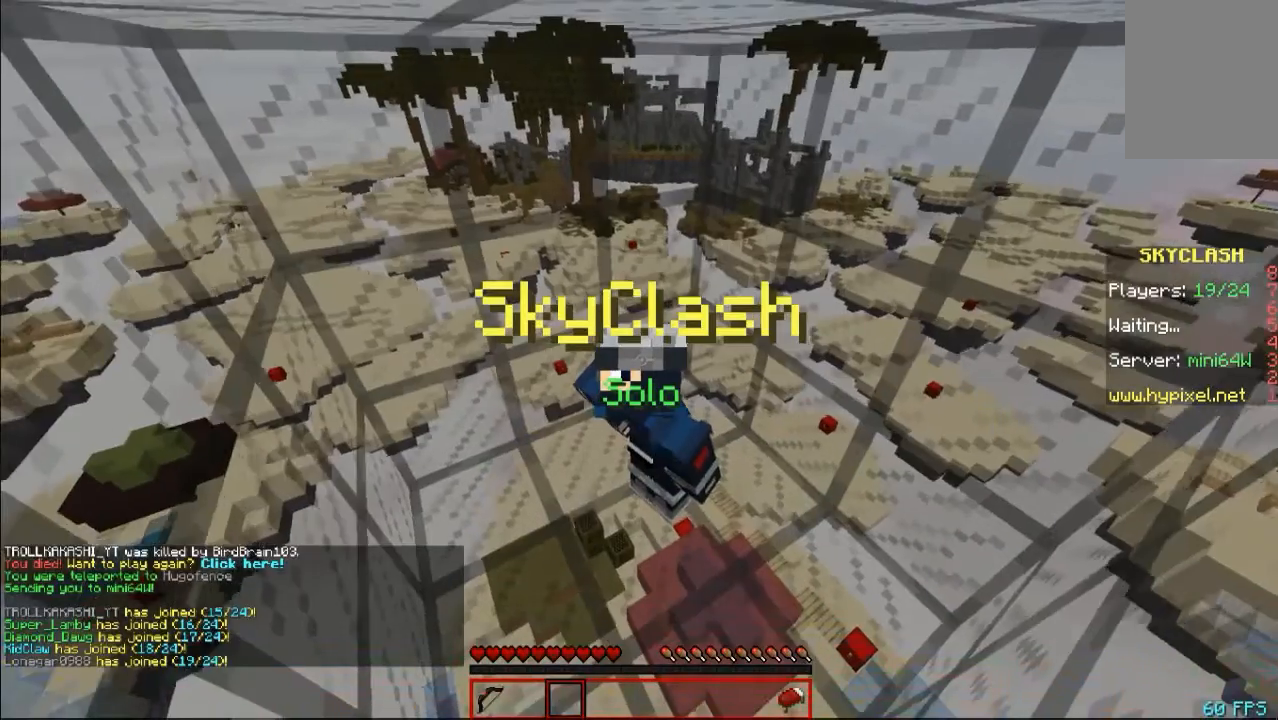
{"keys": [], "mouse": [], "events": [[67, "w", "down"], [200, "mouse_left", "down"], [333, "mouse_left", "up"], [367, "mouse_left", "down"], [367, "w", "up"], [467, "mouse_left", "up"]]}
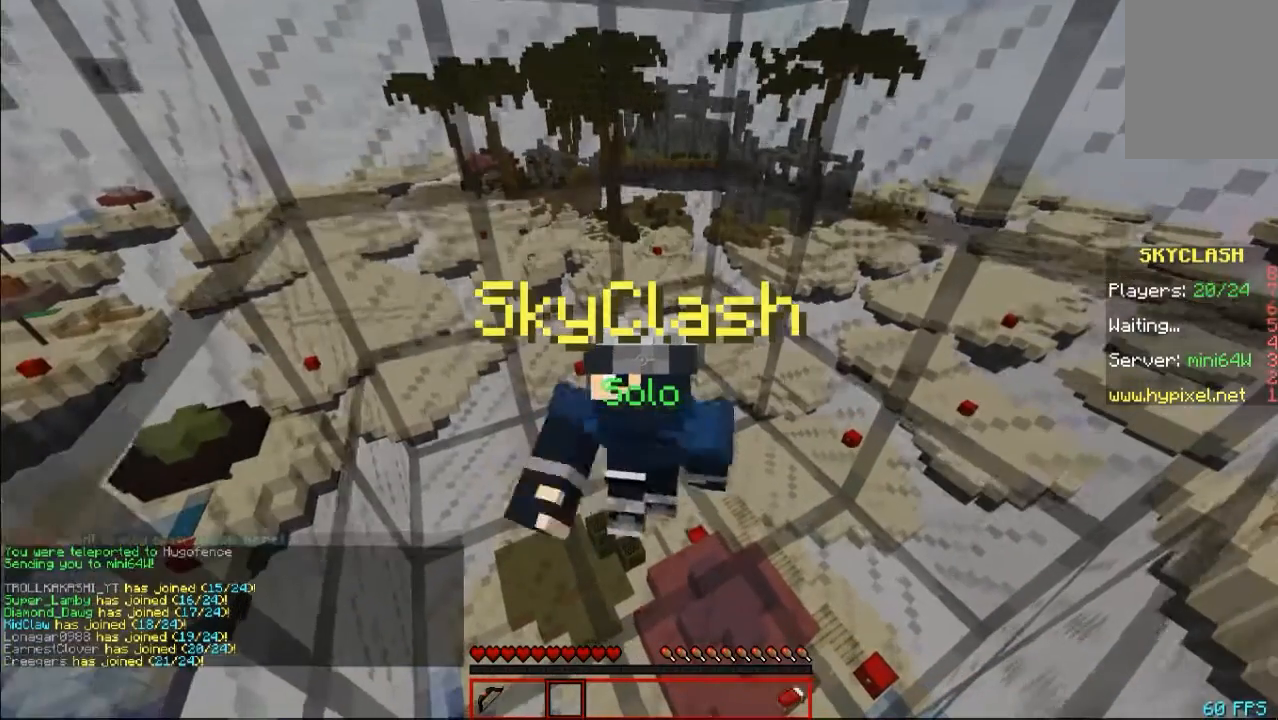
{"keys": [], "mouse": [], "events": [[67, "mouse_left", "down"], [67, "s", "down"], [133, "mouse_left", "up"], [367, "s", "up"]]}
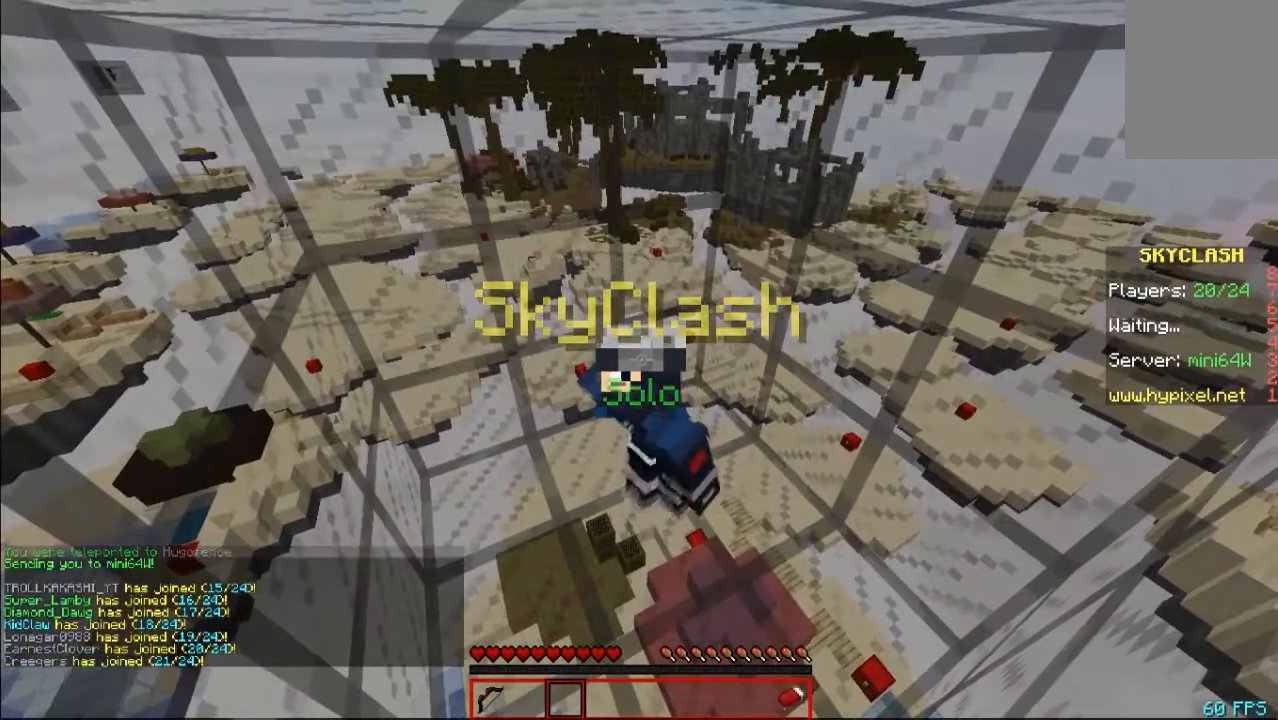
{"keys": [], "mouse": [], "events": []}
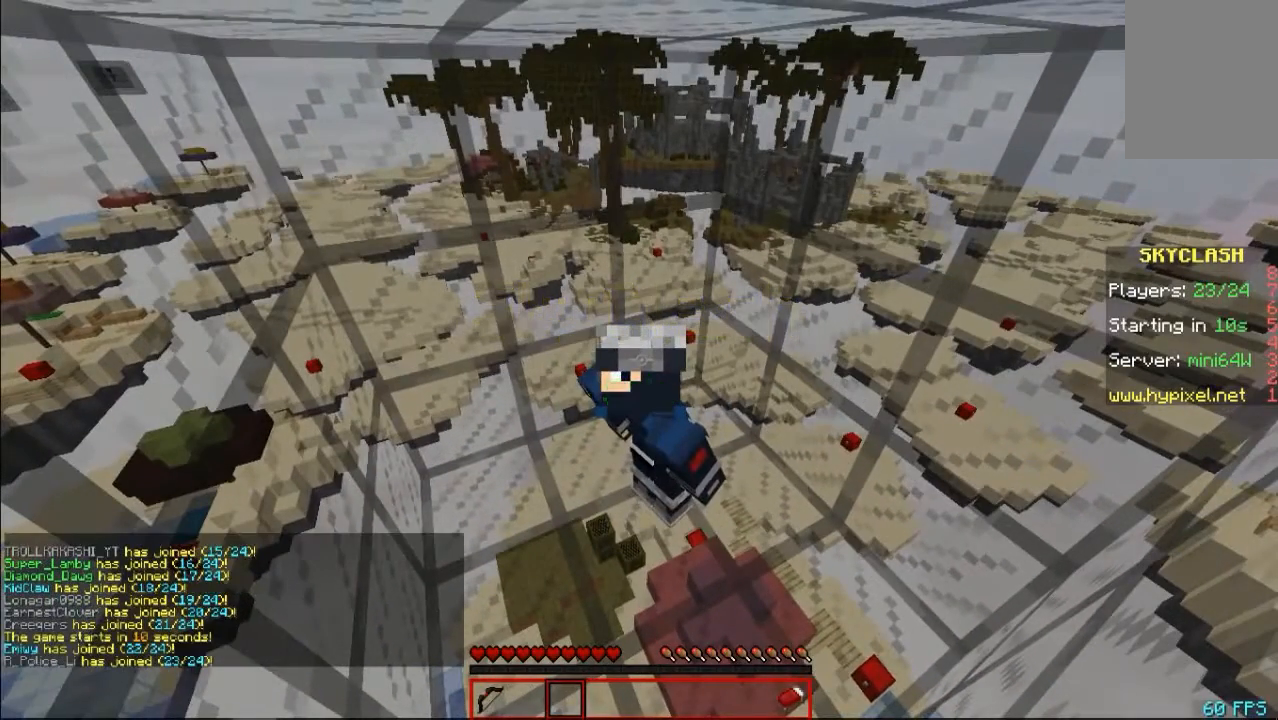
{"keys": [], "mouse": [], "events": []}
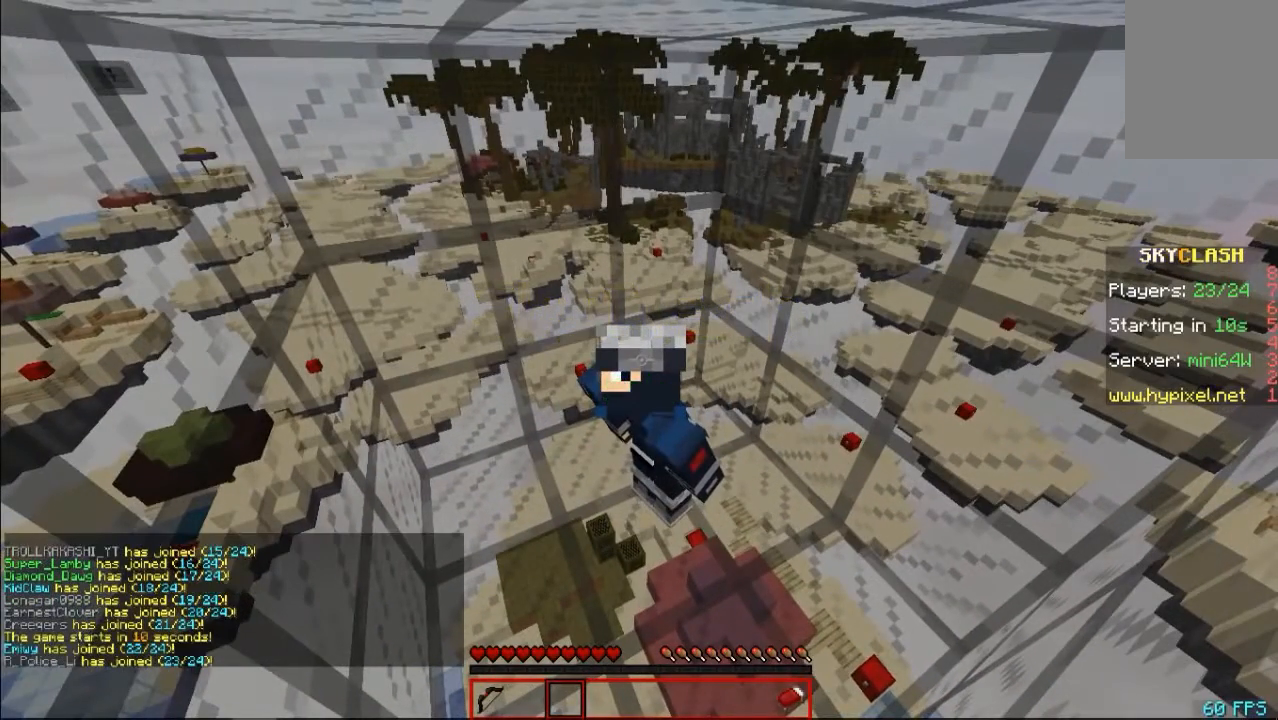
{"keys": [], "mouse": [], "events": []}
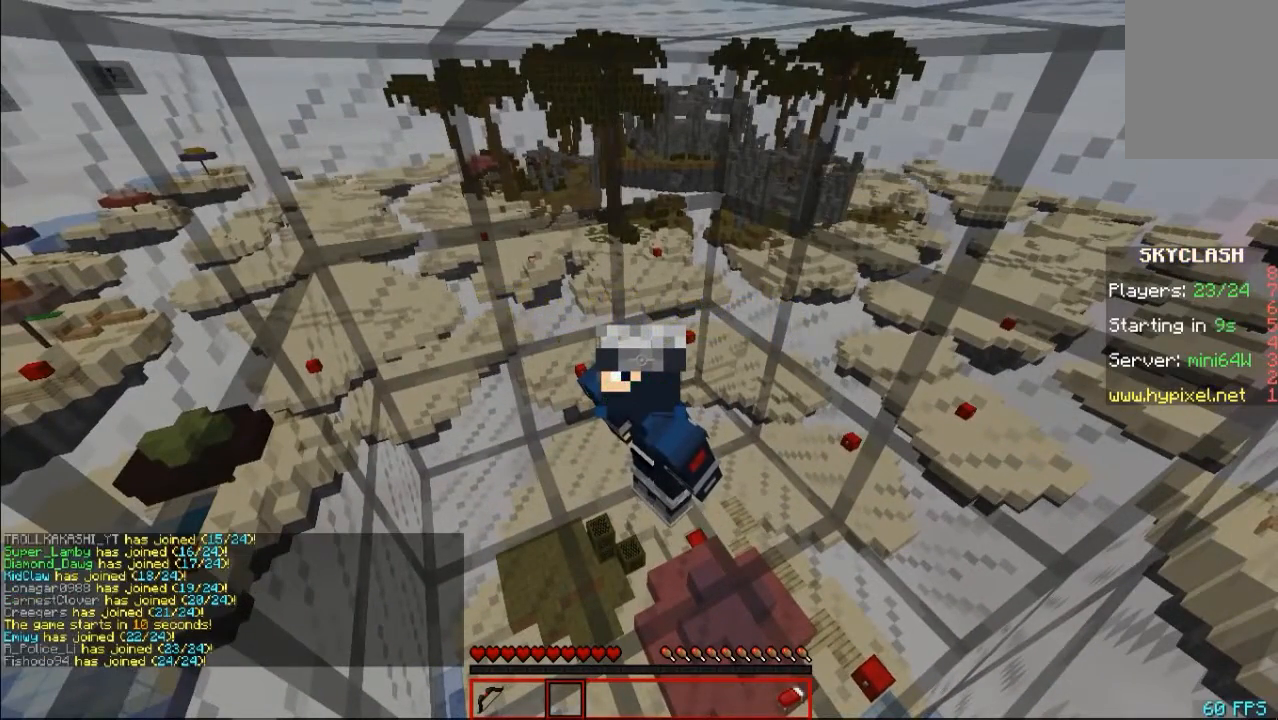
{"keys": [], "mouse": [], "events": []}
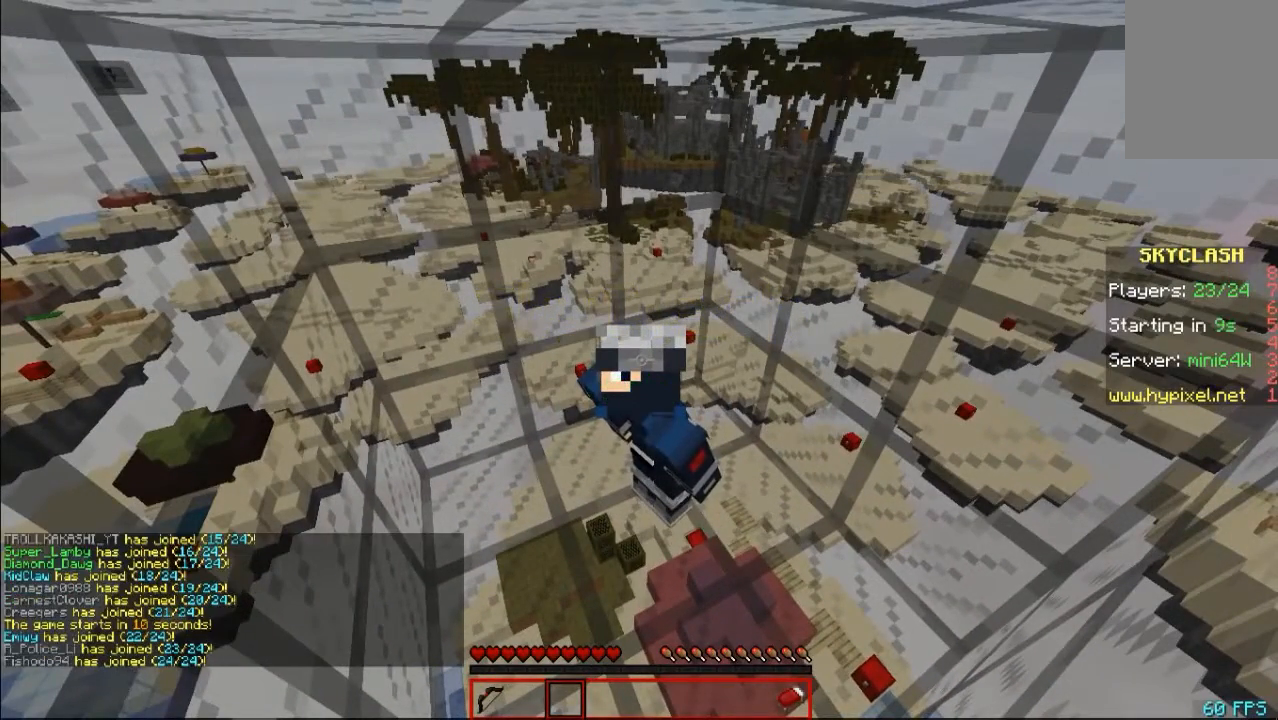
{"keys": ["s"], "mouse": [], "events": [[67, "w", "down"], [200, "w", "up"], [400, "s", "down"]]}
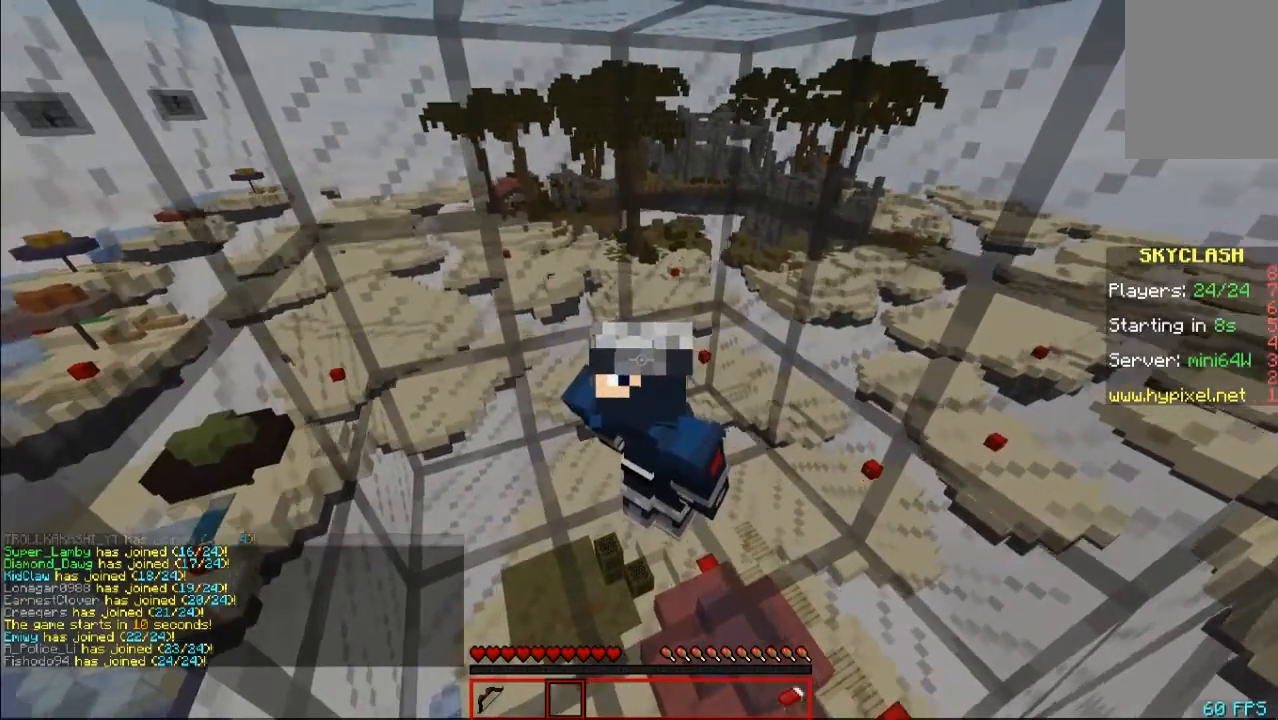
{"keys": [], "mouse": [], "events": [[167, "s", "up"]]}
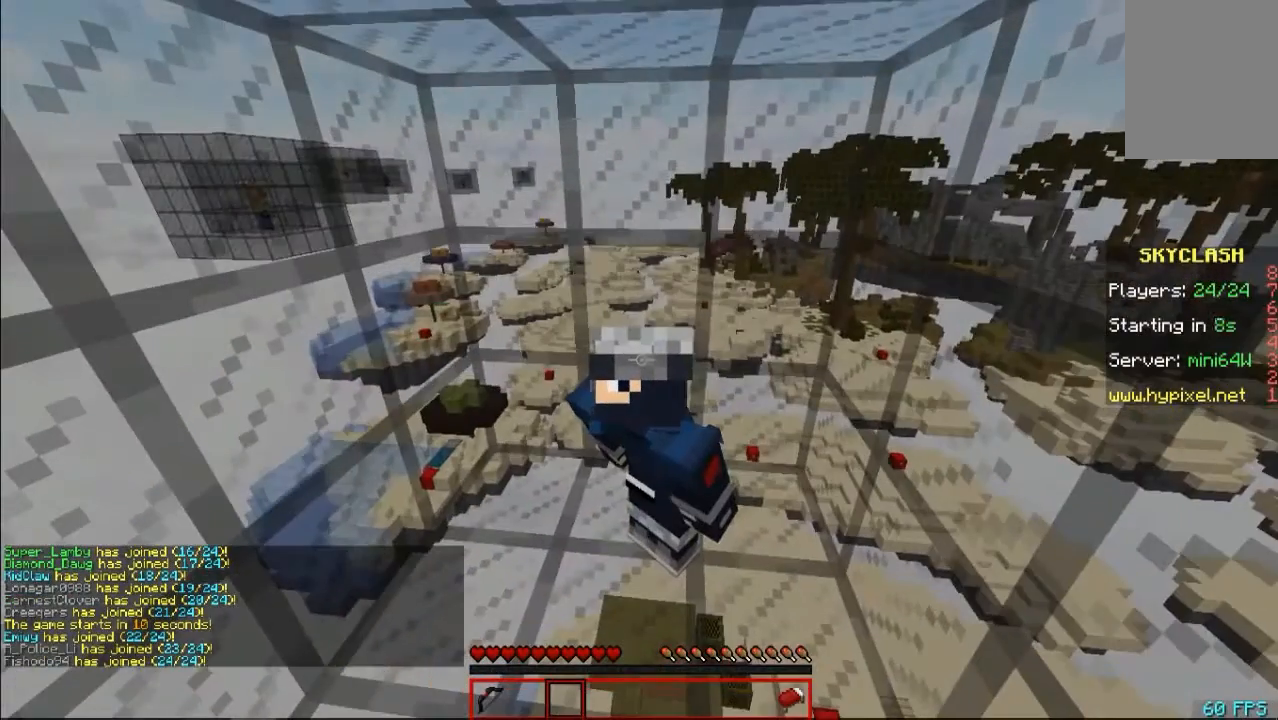
{"keys": [], "mouse": [], "events": []}
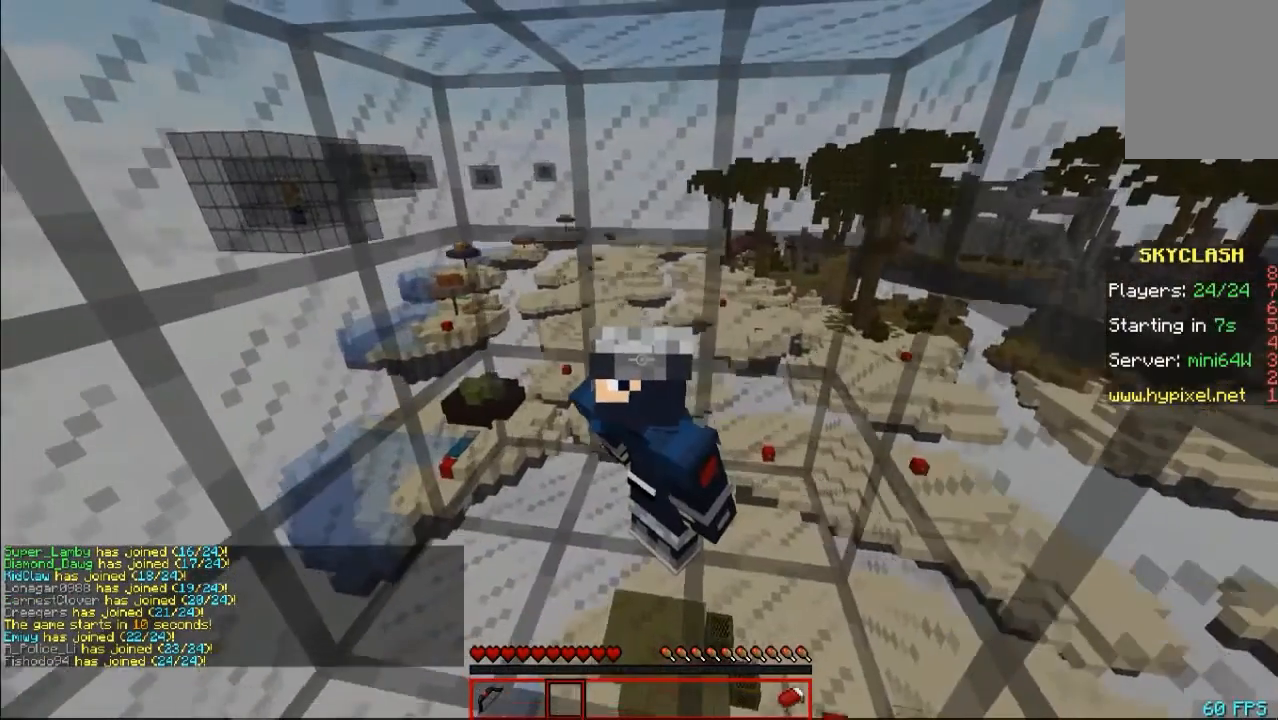
{"keys": [], "mouse": [], "events": []}
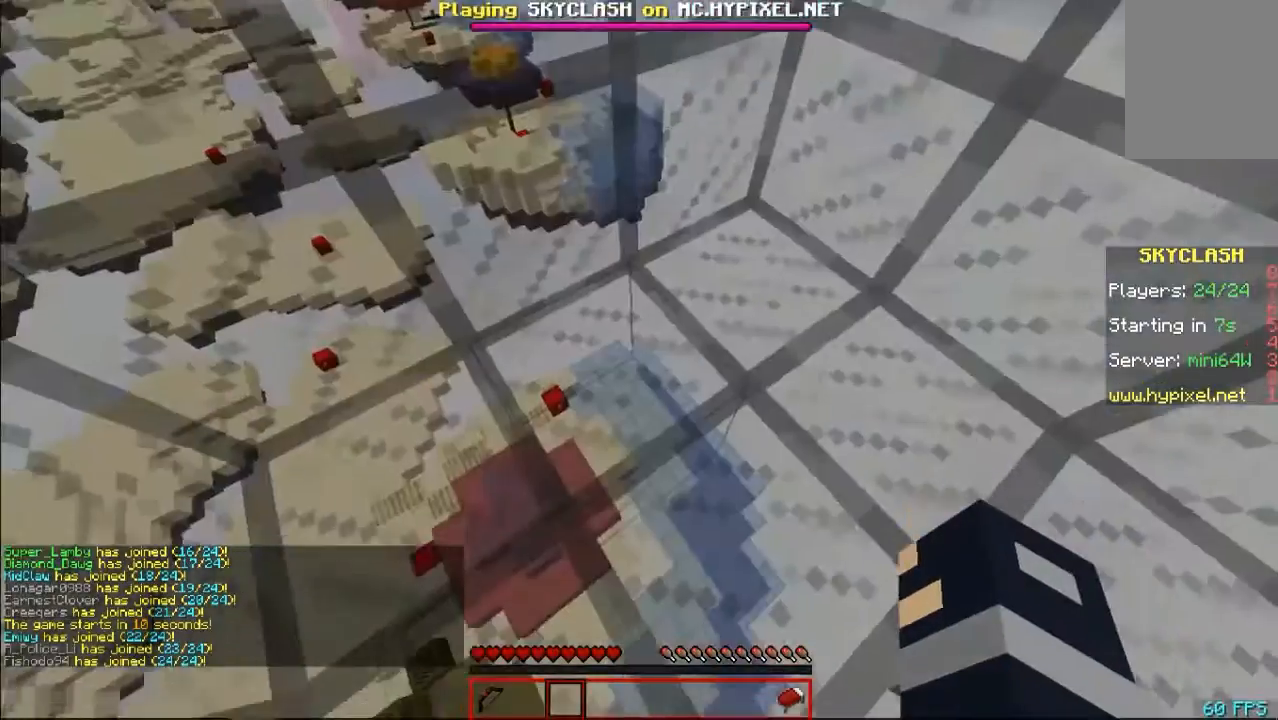
{"keys": ["d", "w"], "mouse": [], "events": [[367, "d", "down"], [433, "w", "down"]]}
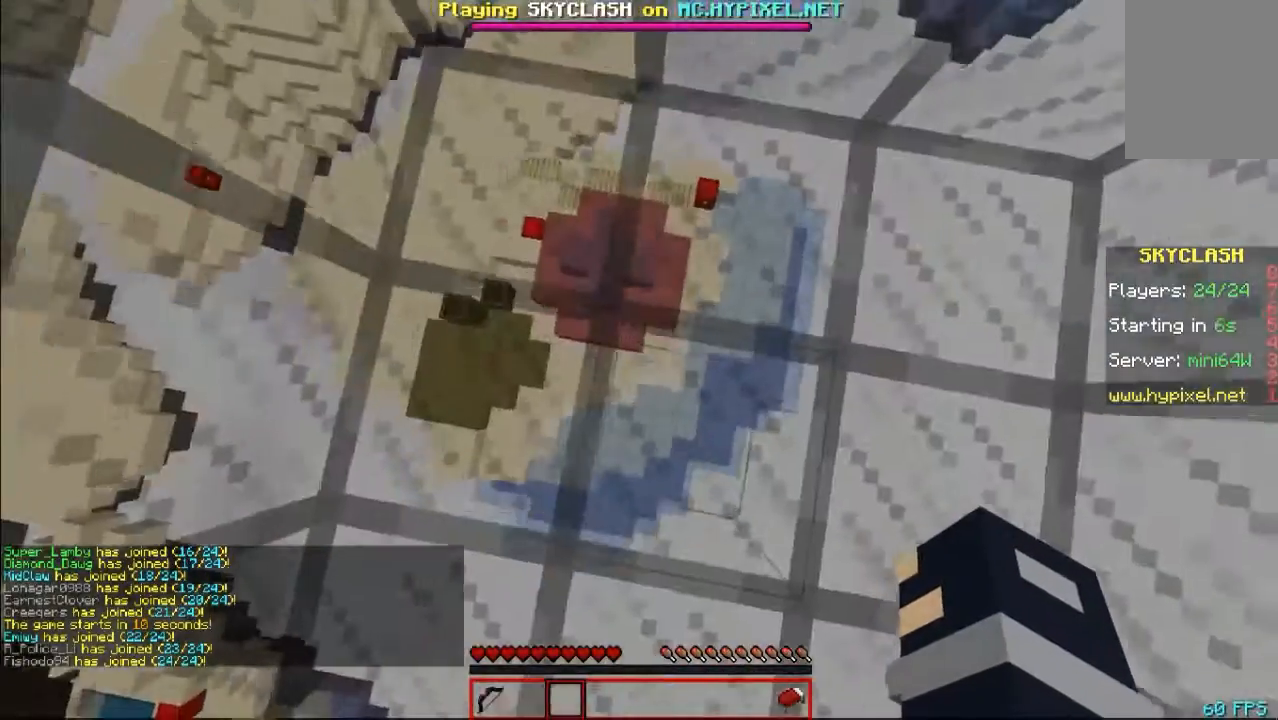
{"keys": ["a", "w"], "mouse": [], "events": [[67, "d", "up"], [300, "a", "down"]]}
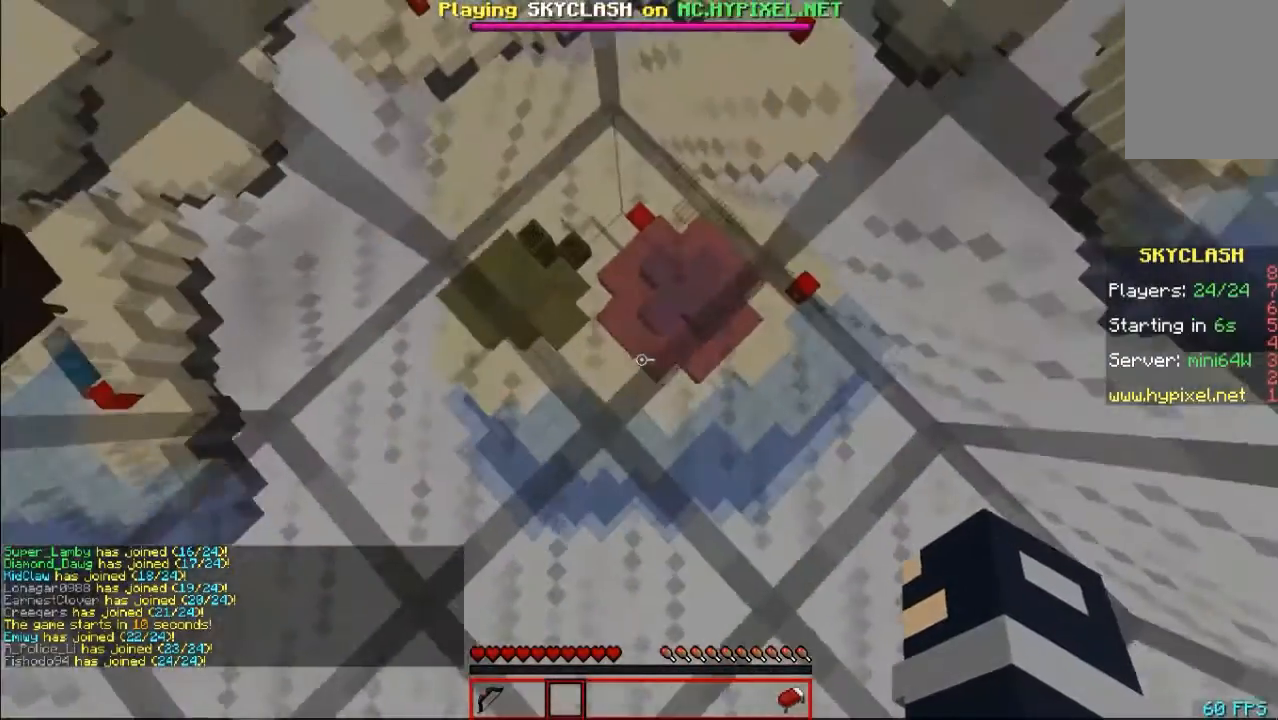
{"keys": [], "mouse": [], "events": [[33, "a", "up"], [67, "w", "up"]]}
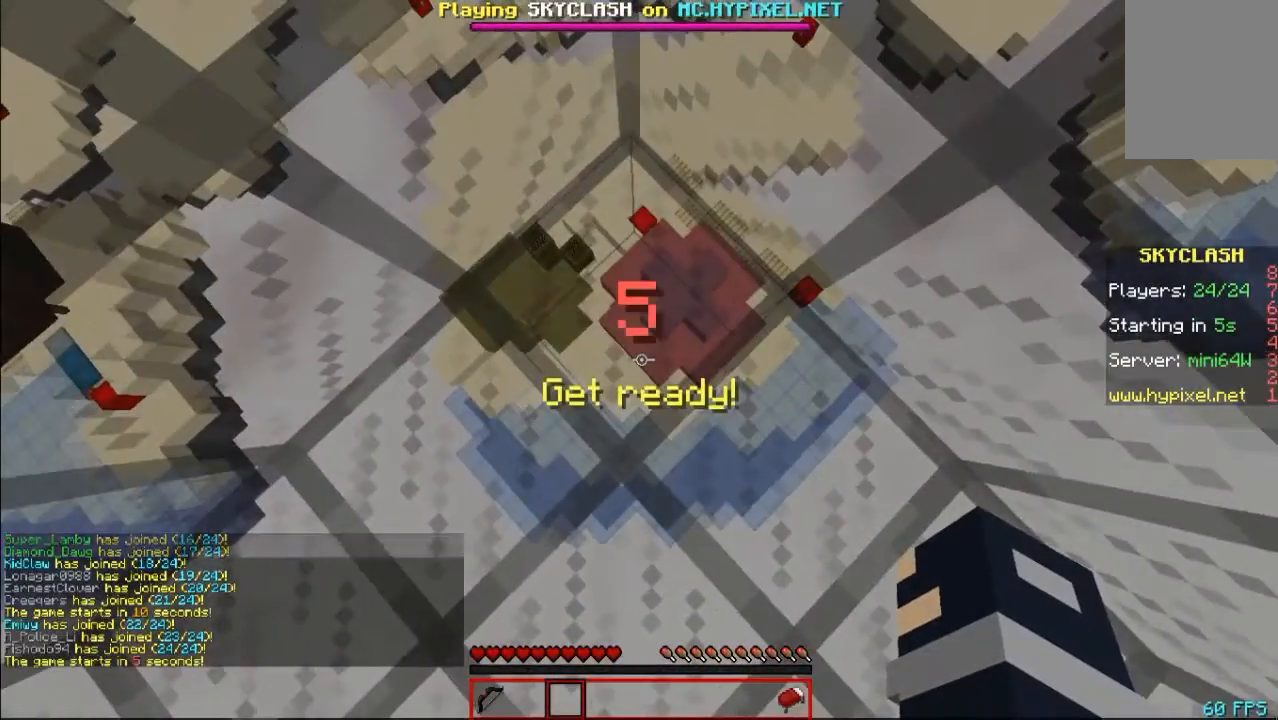
{"keys": [], "mouse": [], "events": [[233, "a", "down"], [400, "a", "up"]]}
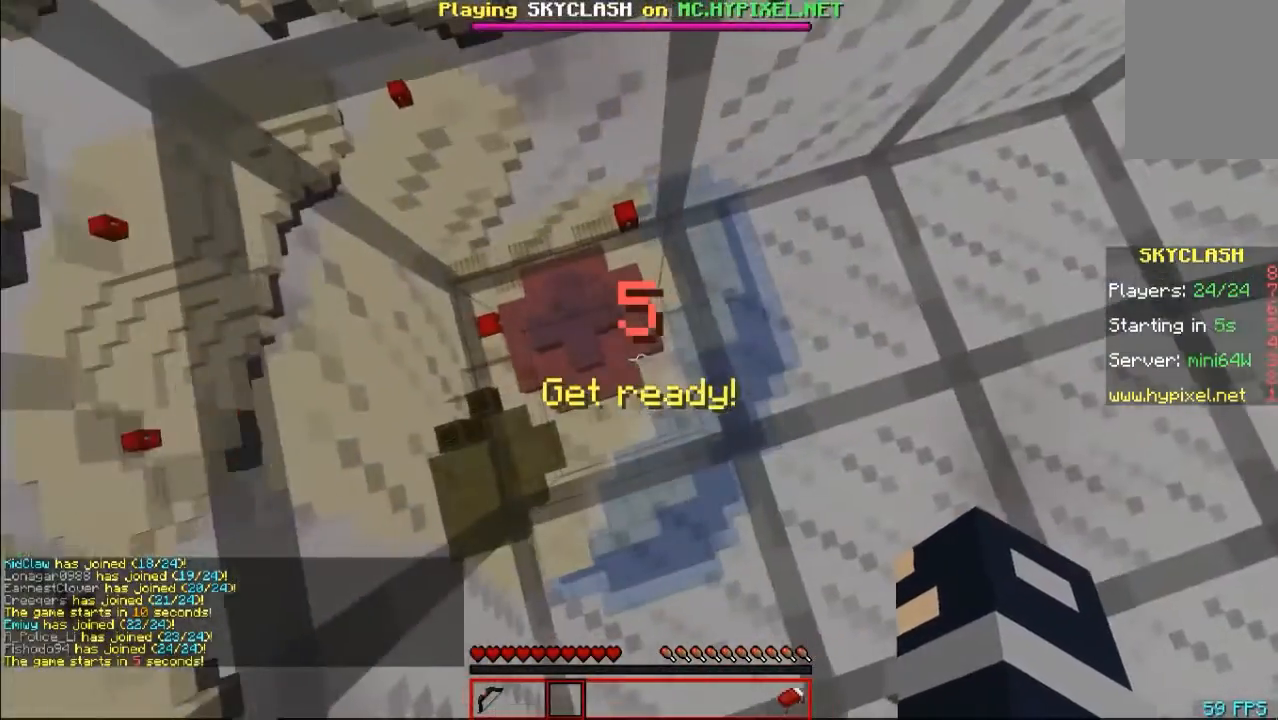
{"keys": [], "mouse": []}
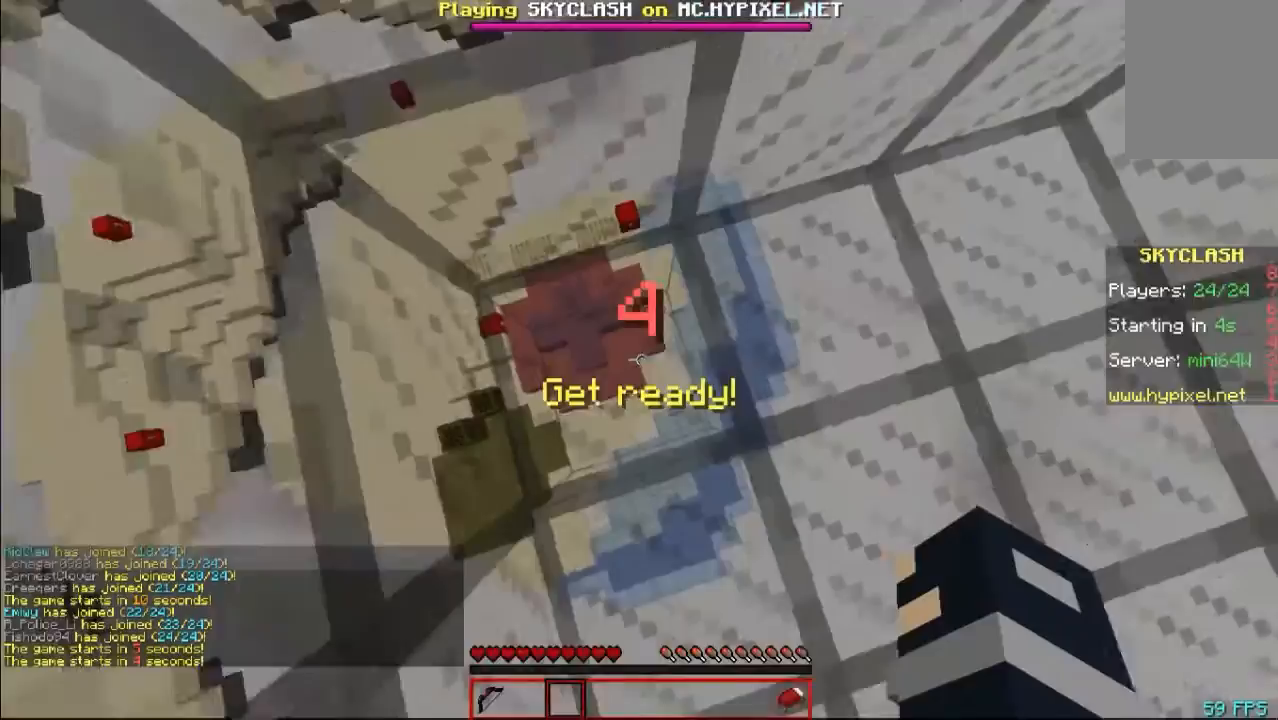
{"keys": [], "mouse": [], "events": []}
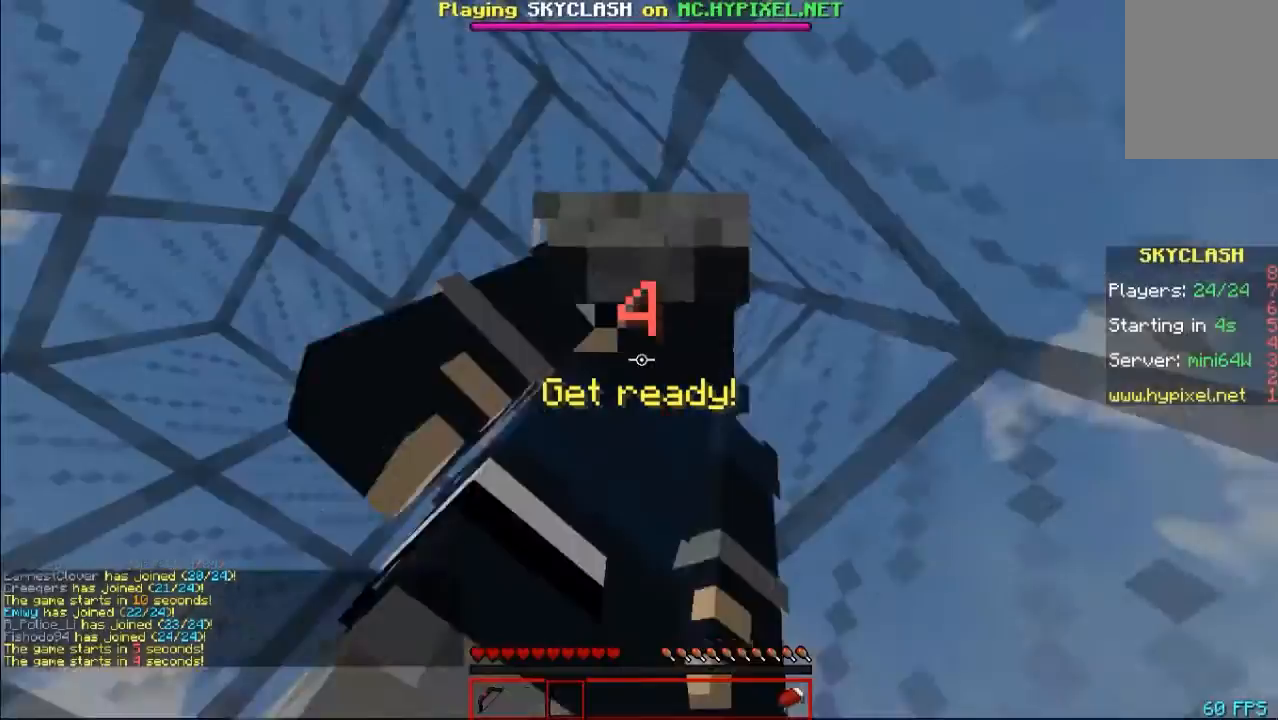
{"keys": [], "mouse": [], "events": [[167, "a", "down"], [267, "a", "up"]]}
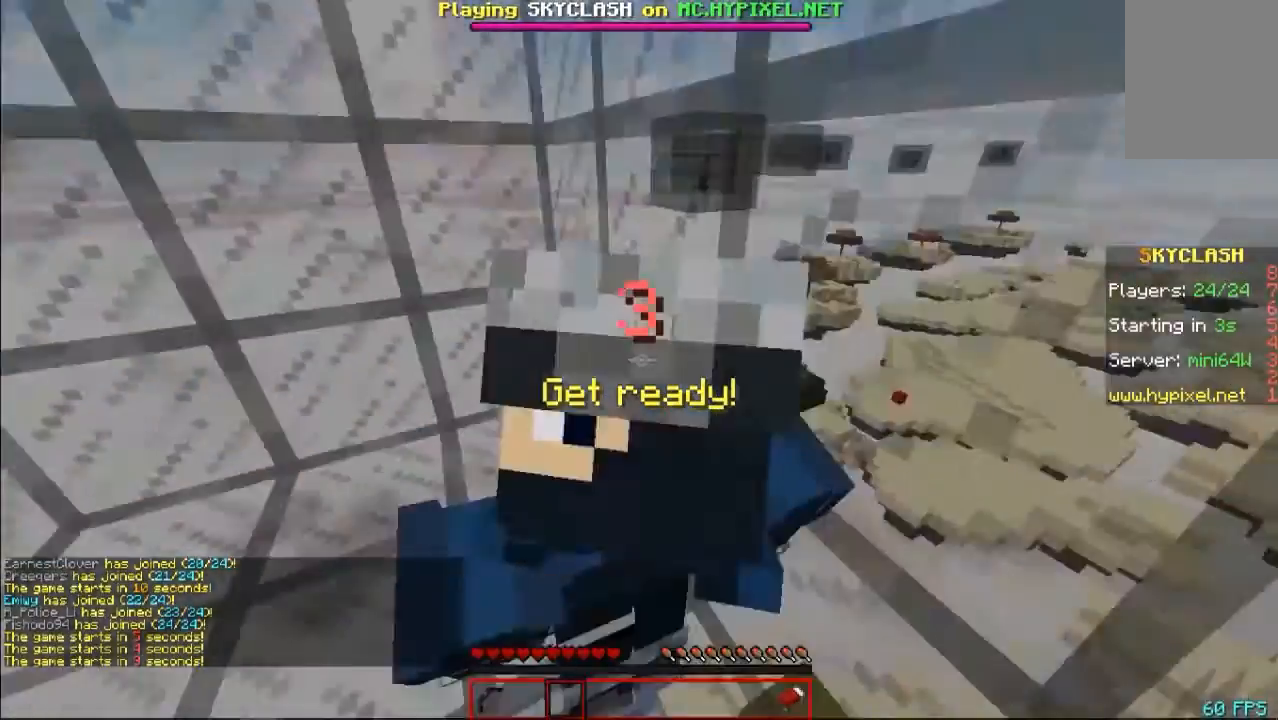
{"keys": [], "mouse": [], "events": []}
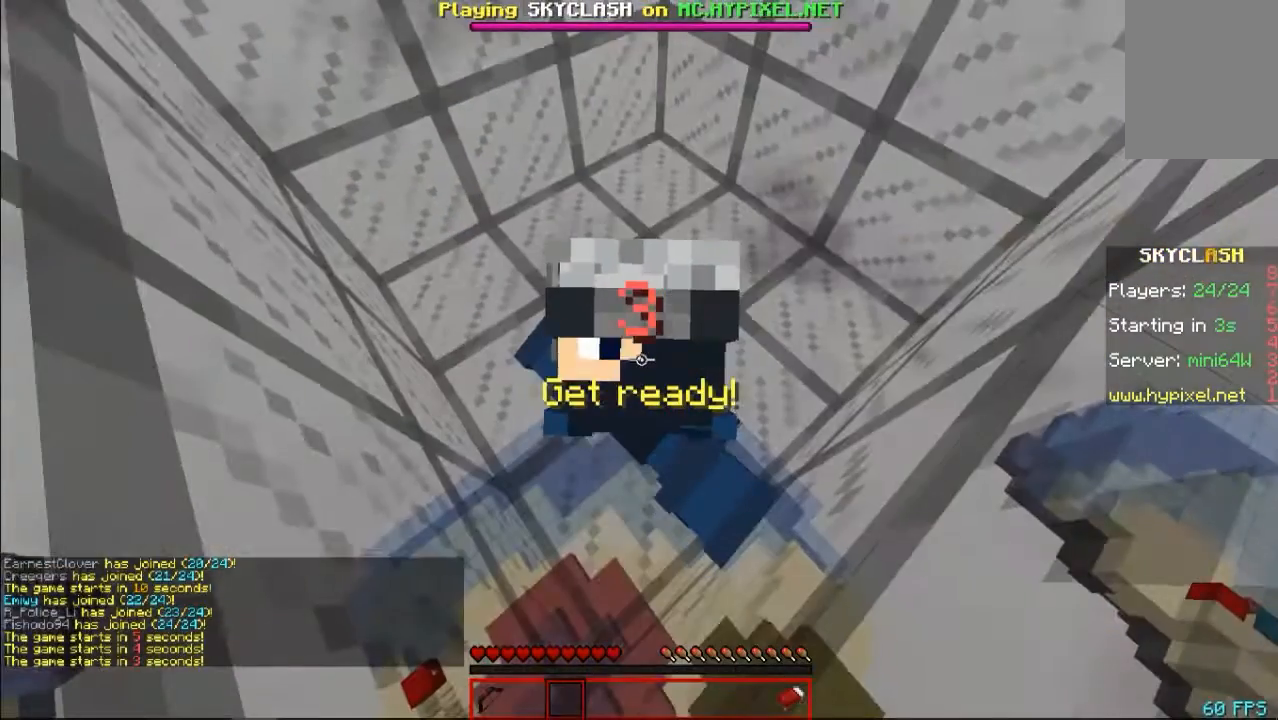
{"keys": [], "mouse": [], "events": []}
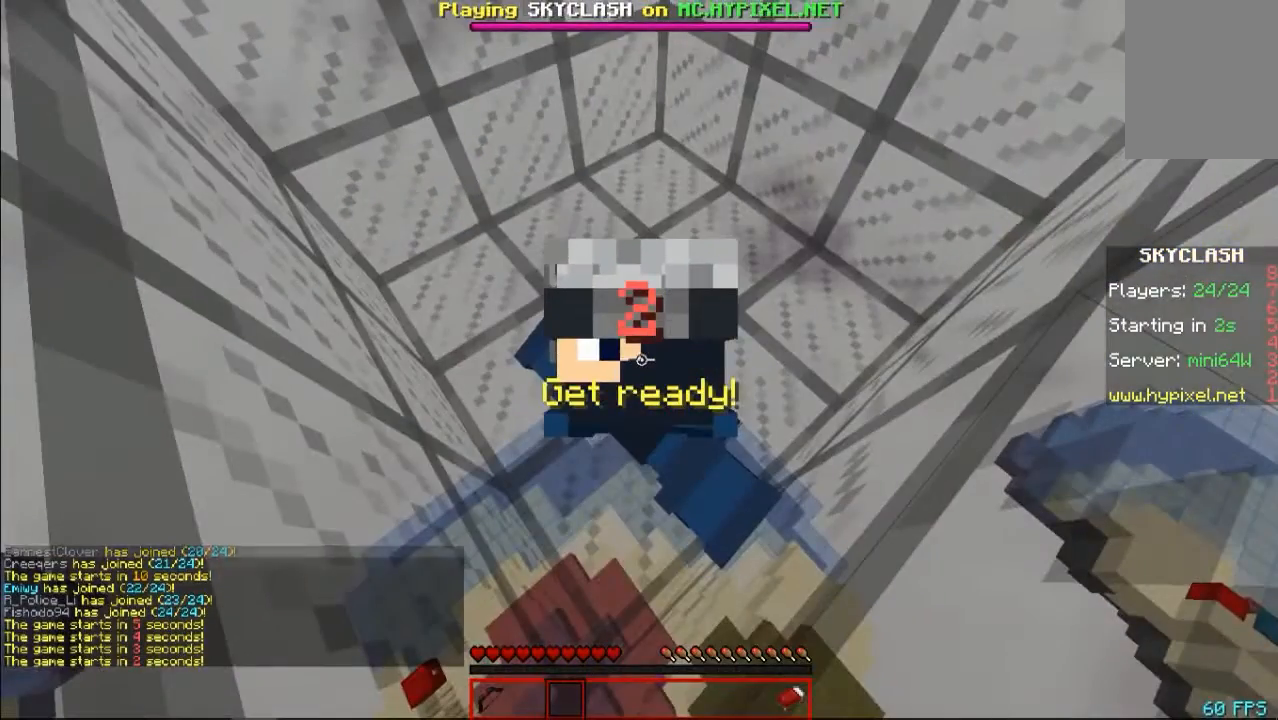
{"keys": [], "mouse": [], "events": []}
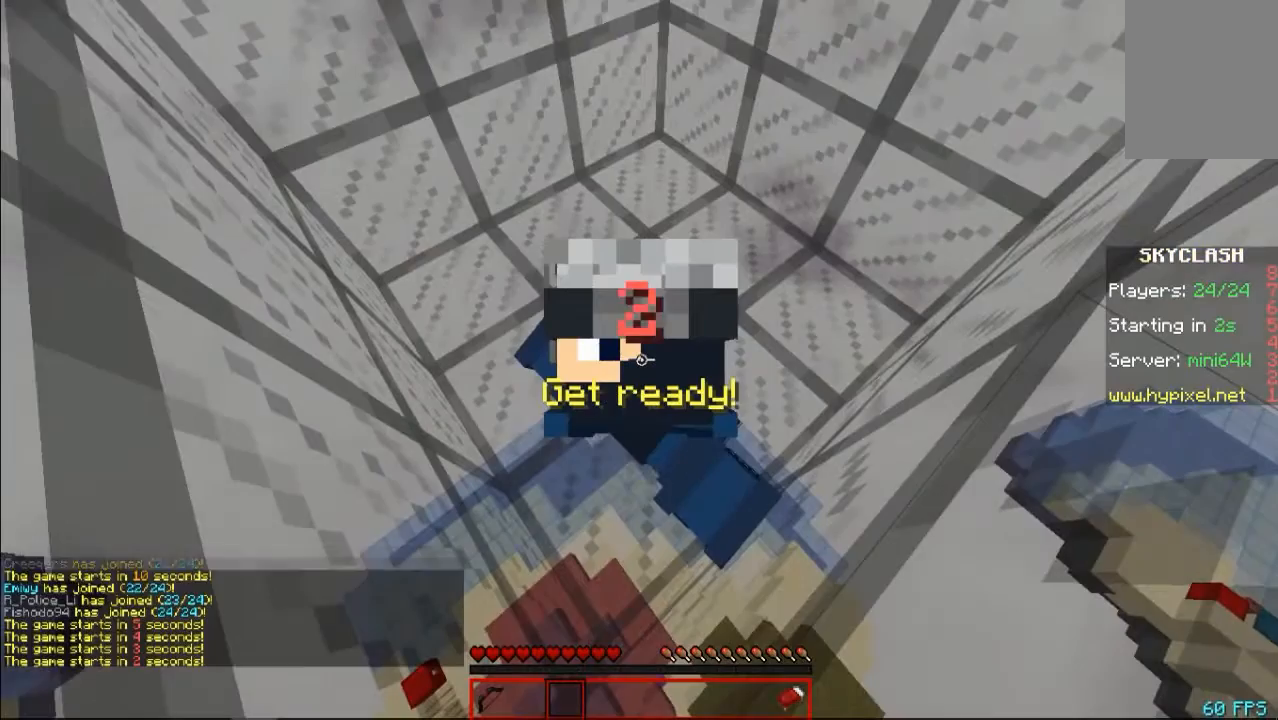
{"keys": [], "mouse": [], "events": []}
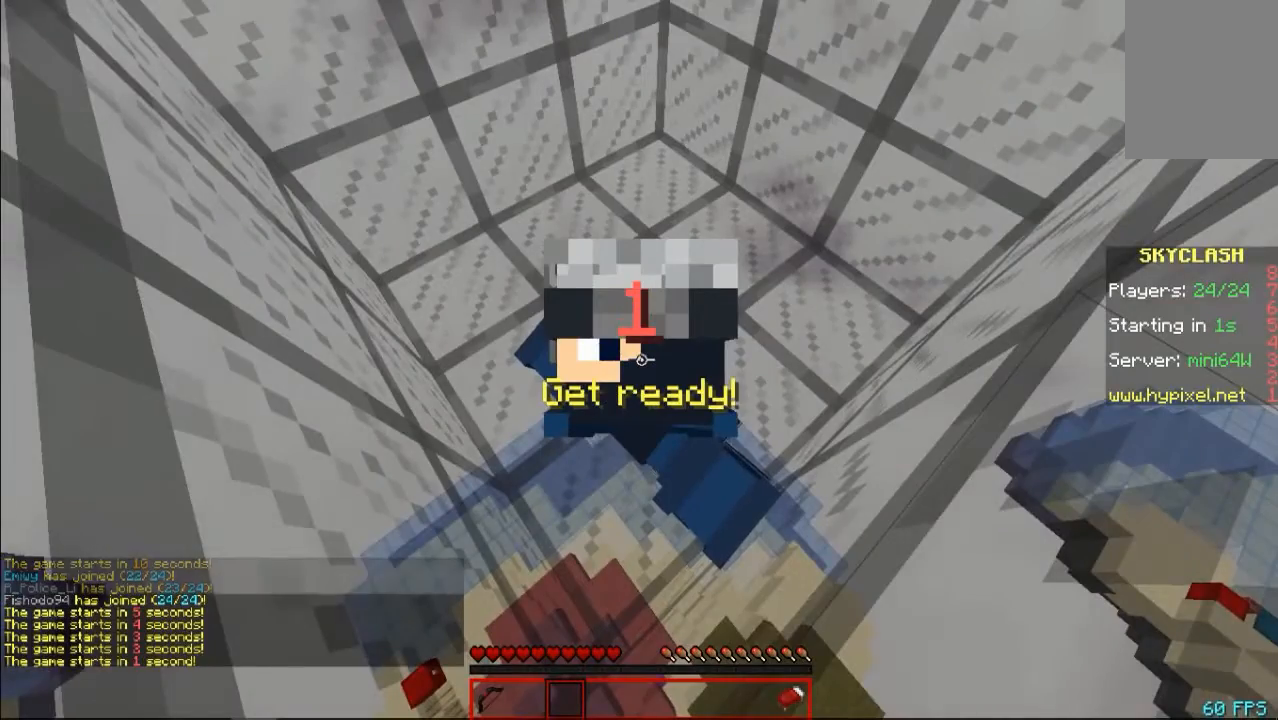
{"keys": [], "mouse": [], "events": [[133, "w", "down"], [300, "mouse_left", "down"], [300, "w", "up"], [400, "mouse_left", "up"]]}
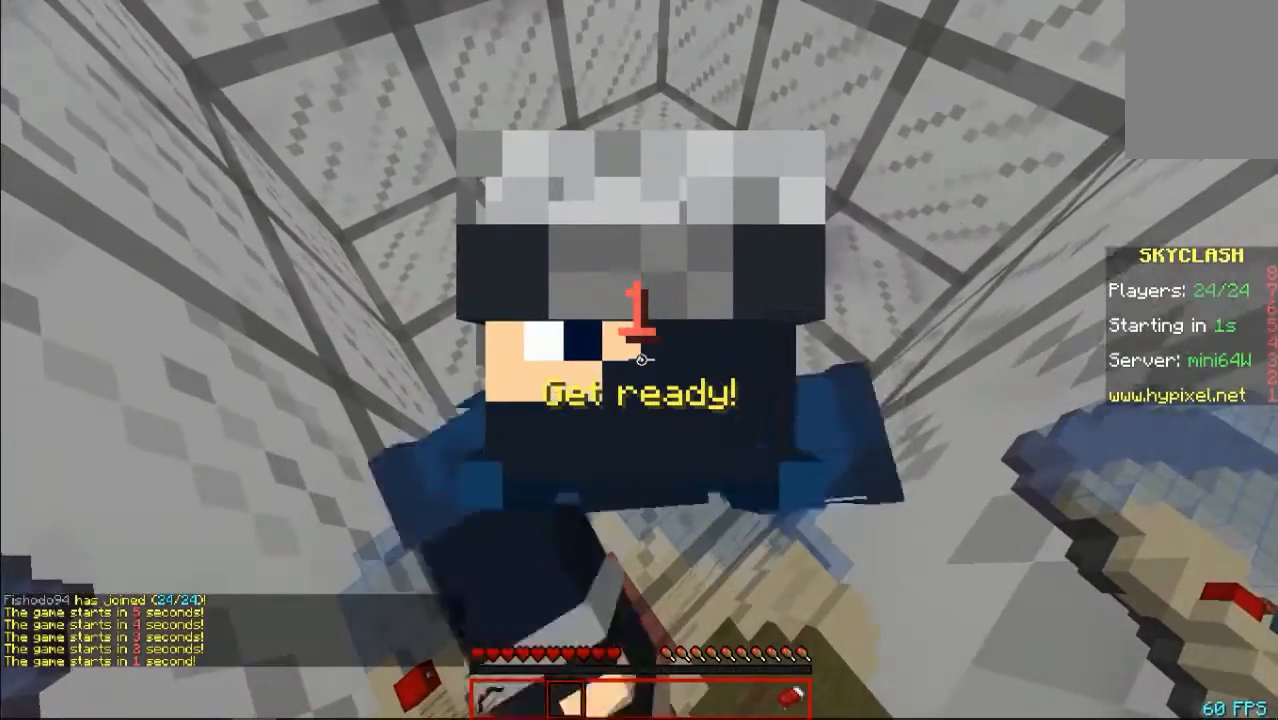
{"keys": [], "mouse": [], "events": []}
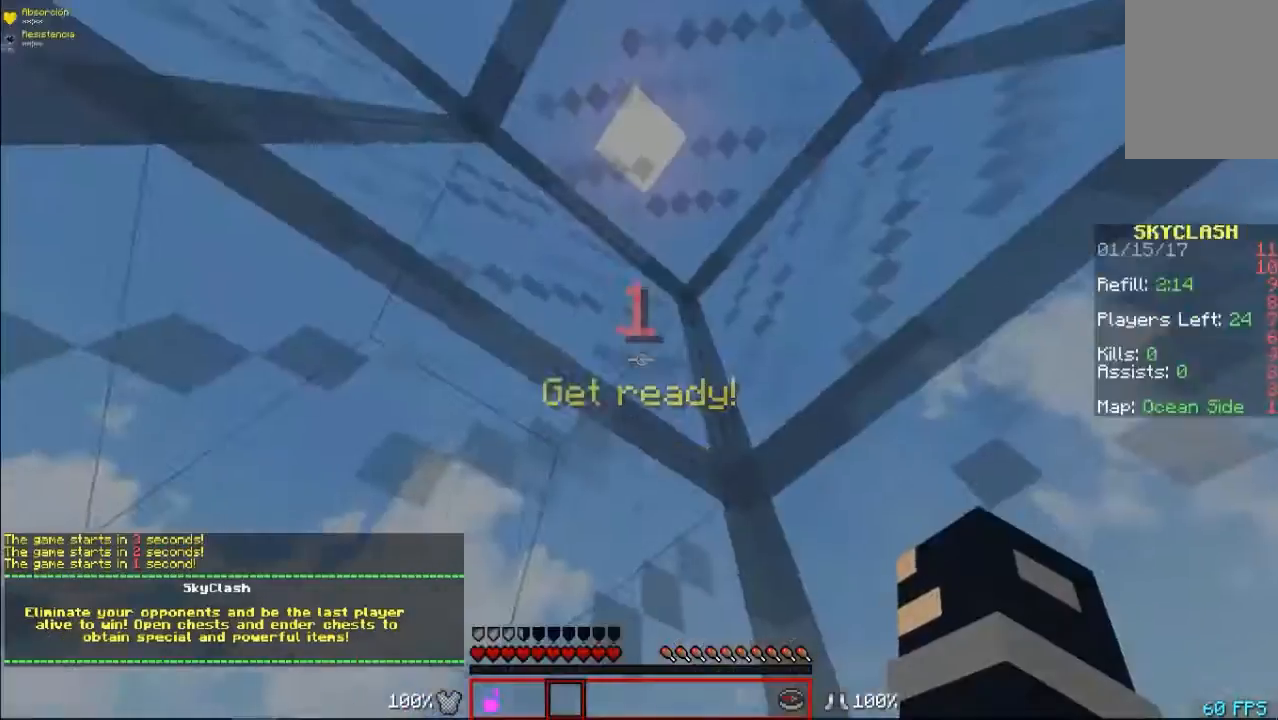
{"keys": [], "mouse": [], "events": []}
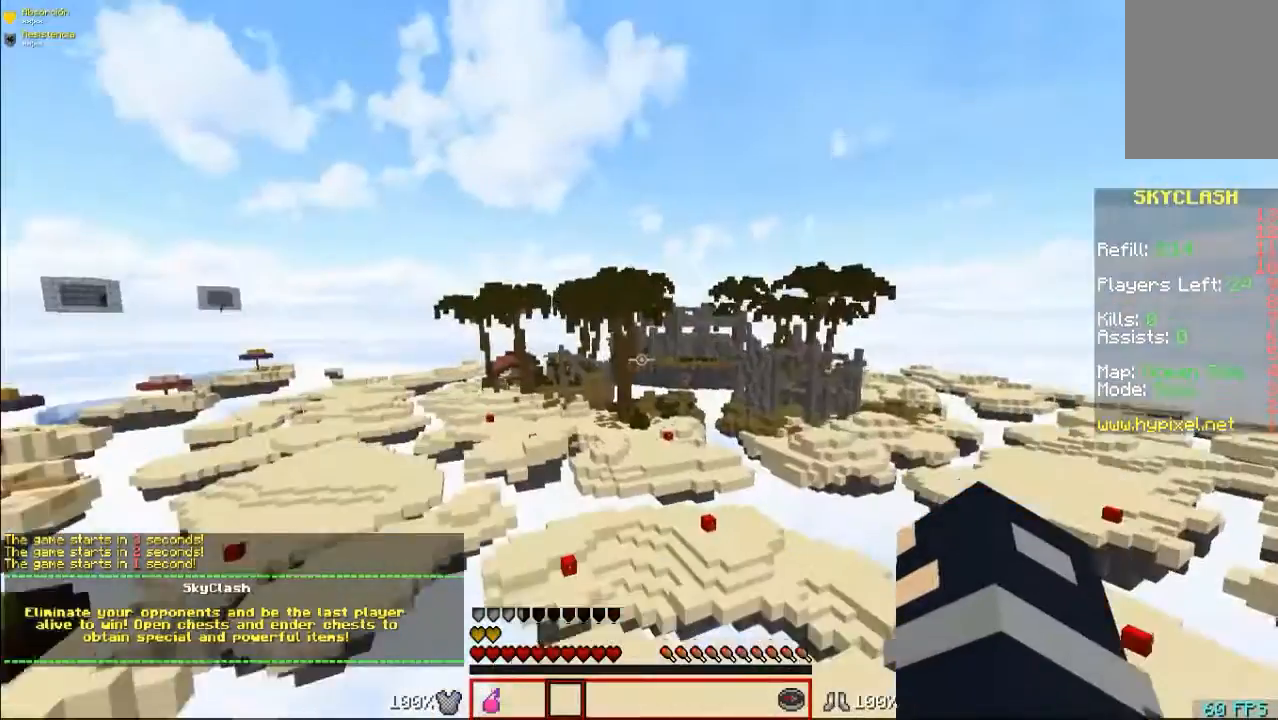
{"keys": [], "mouse": [], "events": []}
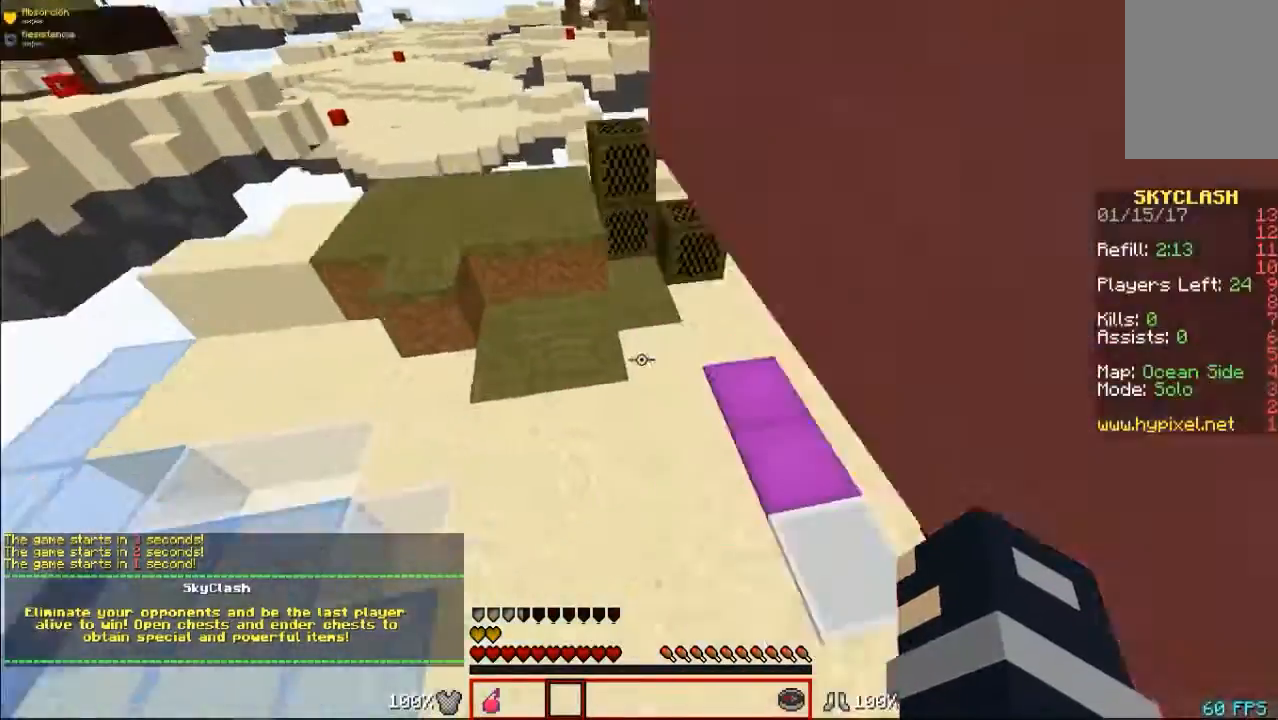
{"keys": ["w"], "mouse": [], "events": [[200, "w", "down"]]}
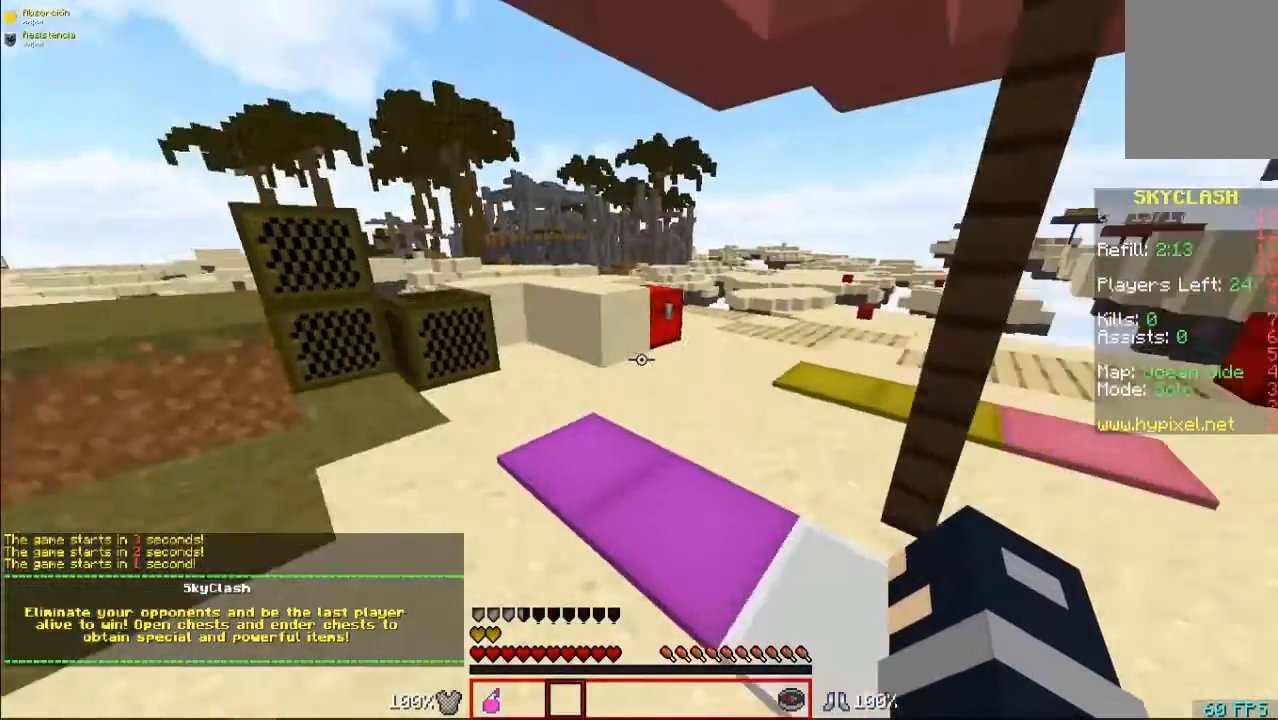
{"keys": ["w"], "mouse": [], "events": [[300, "d", "down"], [467, "d", "up"]]}